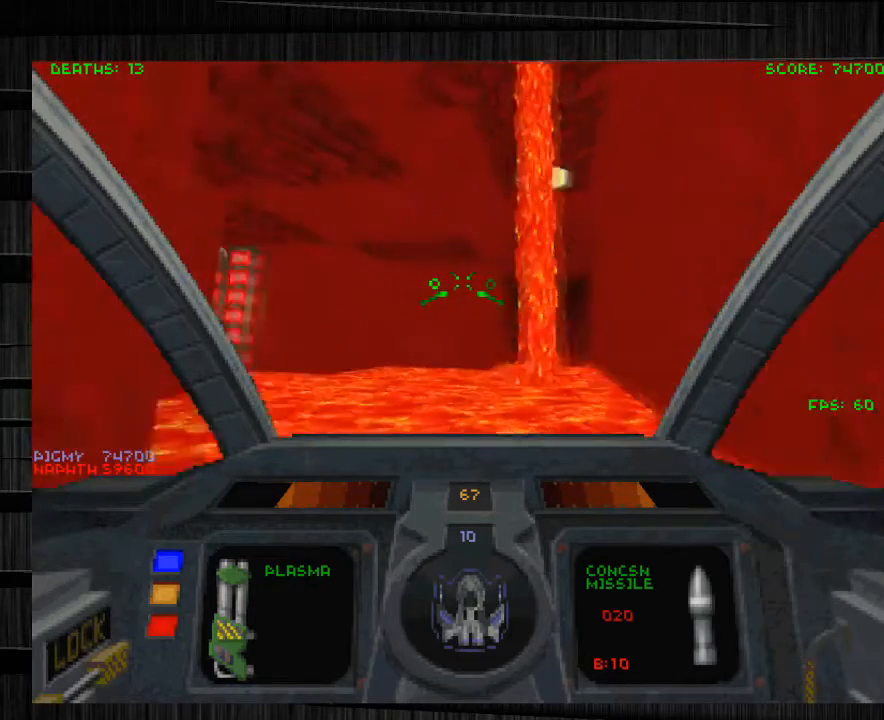
Gameplay with keyboard and mouse; each line is a JSON object with the keys and mouse buttons held at the frame after it. "events" lists presses ("down") and releases ("up") of "1", "2", "3", "4", "5", "a", "alt", "c", "ctrl", "d", "e", "f", "q", "r", "s", "shift", "space", "tab", "v", "w", "x", "z", "mouse_left", "mouse_middle", "mouse_right", "mouse_wheel_up" and "mouse_wheel_down" between this image and that frame as [ms after this image, input, new state], when the widget could be followed in between. "mouse_left", "mouse_middle", "mouse_right", "mouse_wheel_up", "mouse_wheel_down" = the "left", "middle", "right", "wheel_up", "wheel_down" buttons of the "mouse" list. No other keys are recorded. Not read: mouse_move.
{"keys": ["w"], "mouse": [], "events": [[67, "d", "up"]]}
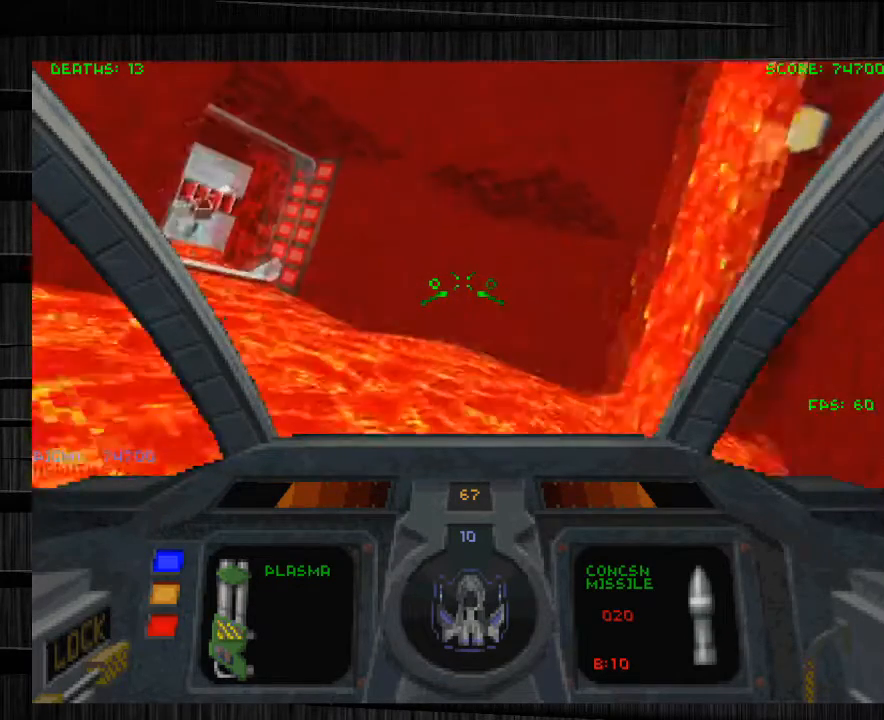
{"keys": [], "mouse": [], "events": [[234, "w", "up"], [367, "q", "down"], [501, "q", "up"]]}
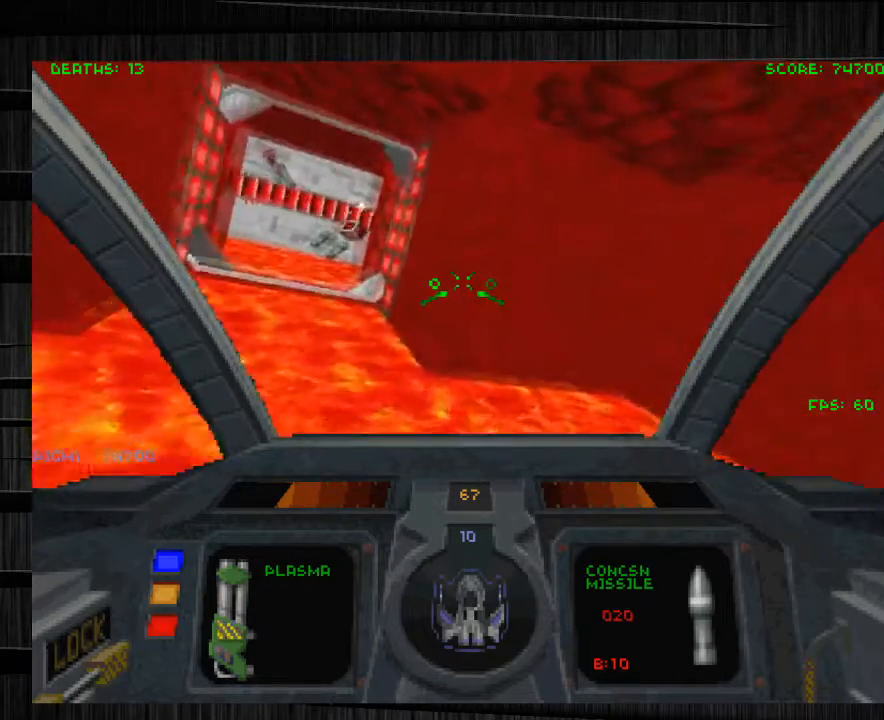
{"keys": [], "mouse": [], "events": [[234, "a", "down"], [334, "a", "up"]]}
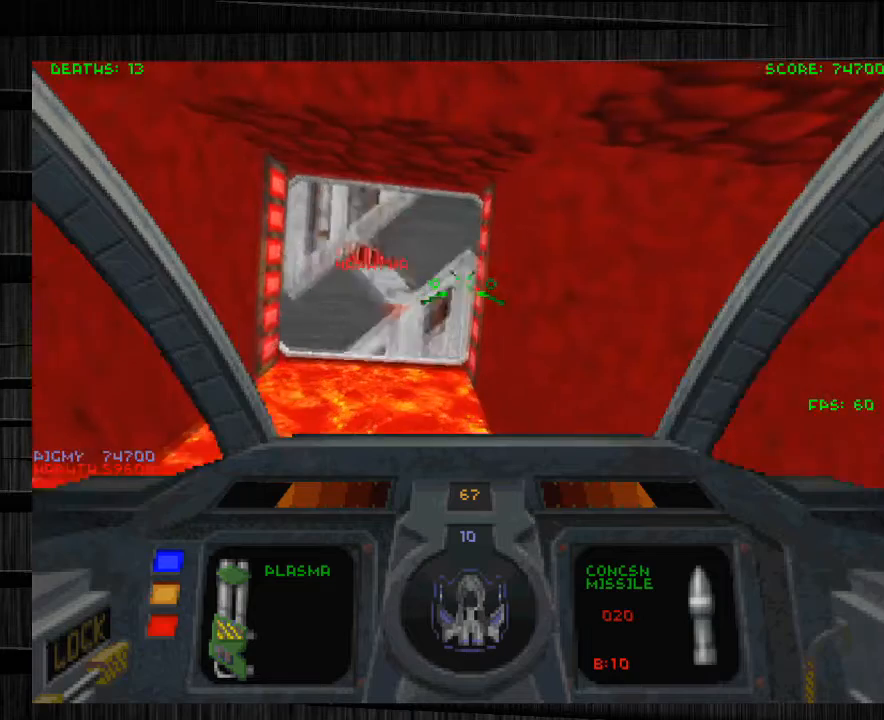
{"keys": ["w"], "mouse": [], "events": [[301, "w", "down"], [401, "mouse_left", "down"], [468, "mouse_left", "up"]]}
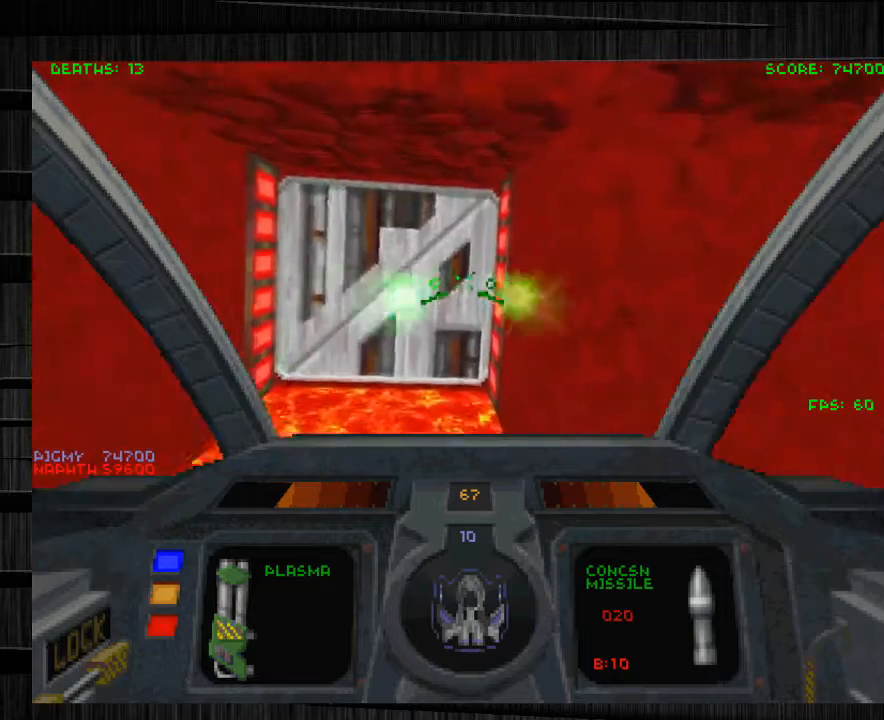
{"keys": [], "mouse": [], "events": [[367, "w", "up"]]}
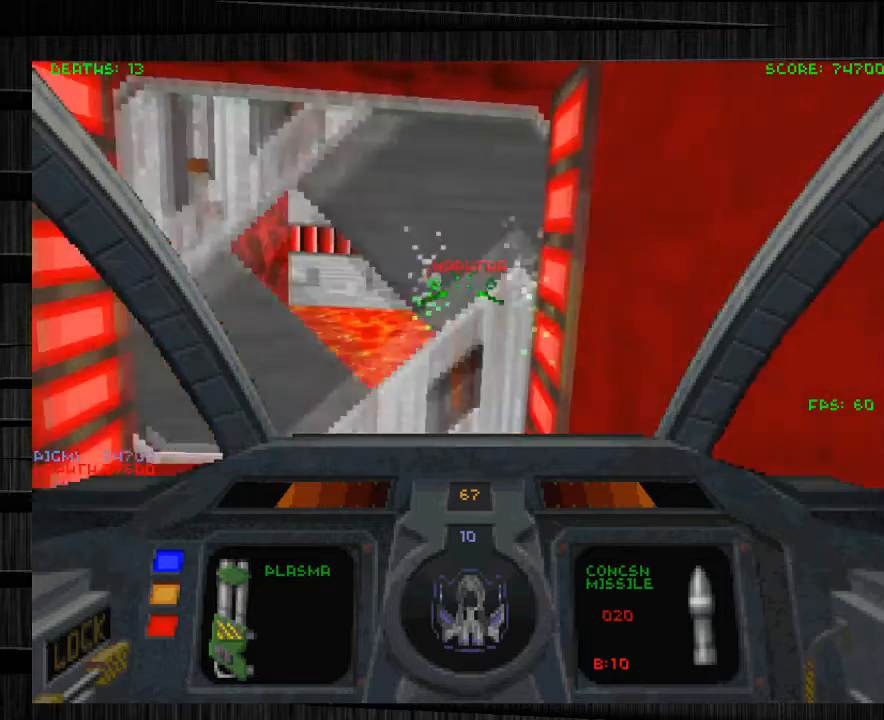
{"keys": ["a", "w"], "mouse": [], "events": [[234, "w", "down"], [501, "a", "down"]]}
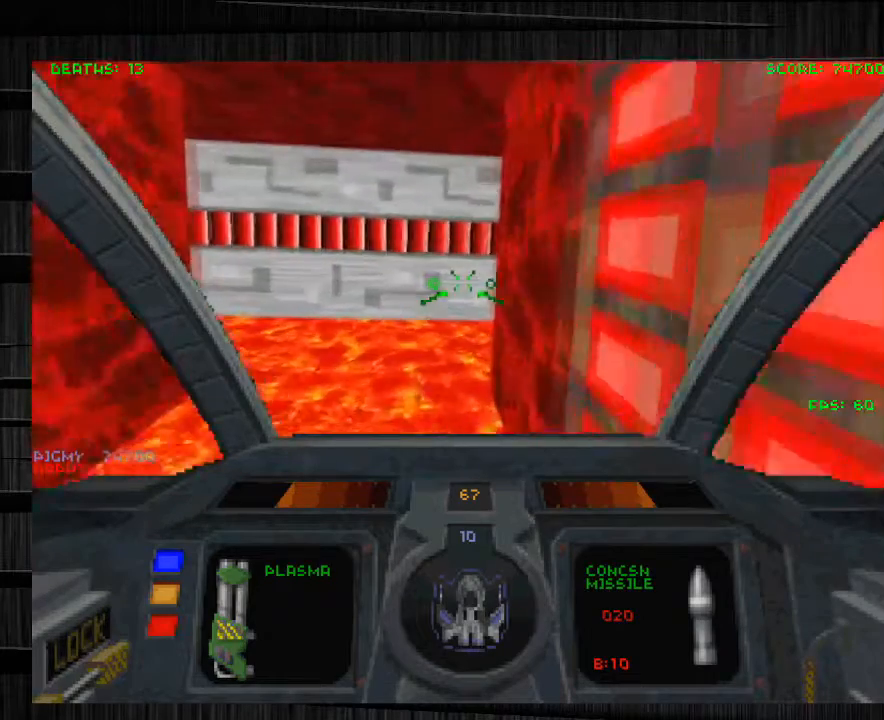
{"keys": ["w"], "mouse": [], "events": [[100, "a", "up"], [300, "q", "down"], [400, "q", "up"]]}
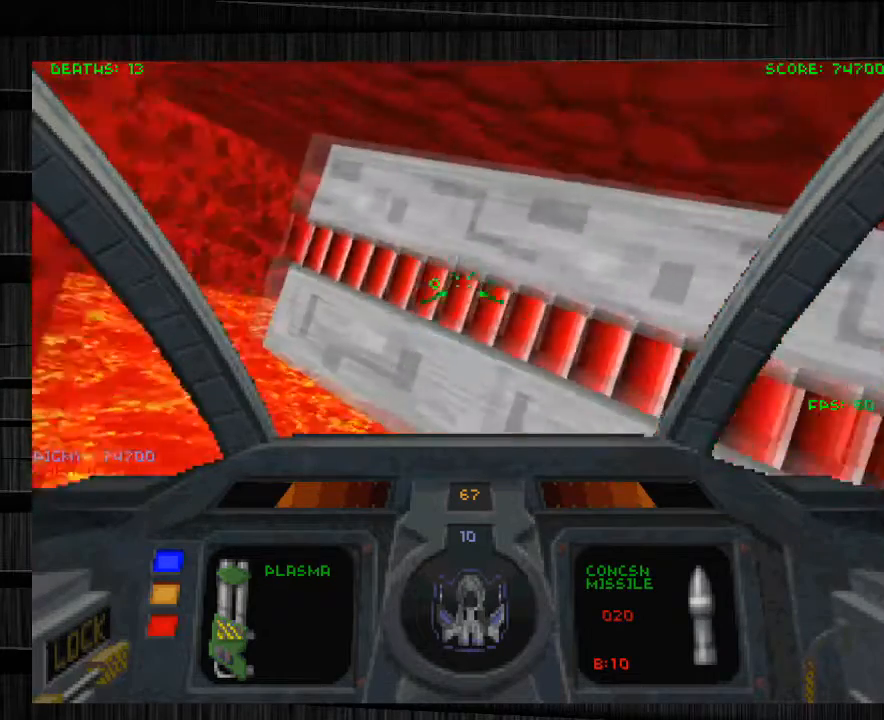
{"keys": ["a"], "mouse": [], "events": [[34, "a", "down"], [134, "w", "up"]]}
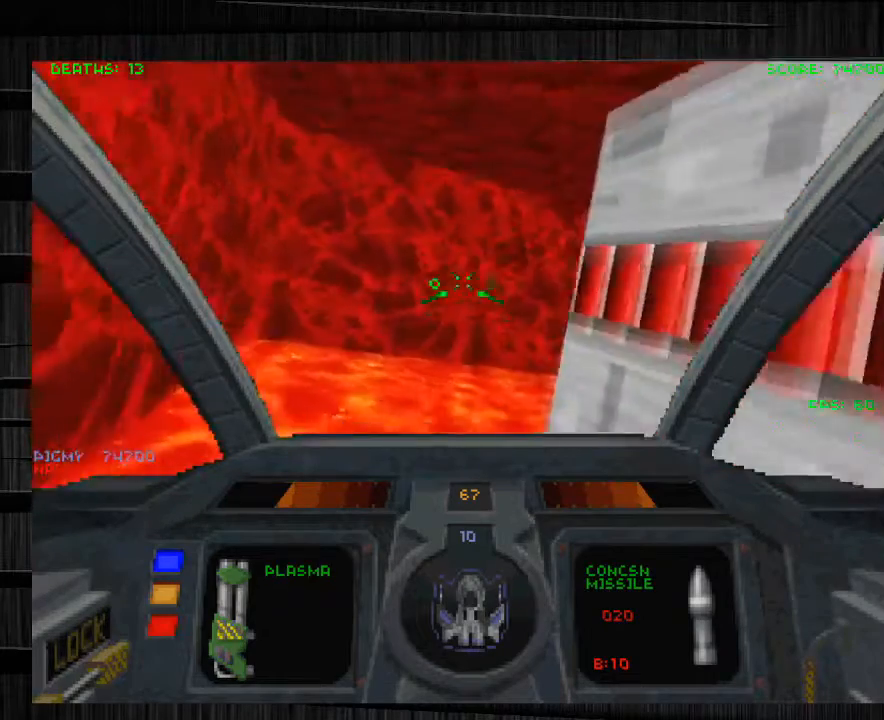
{"keys": [], "mouse": [], "events": [[133, "a", "up"]]}
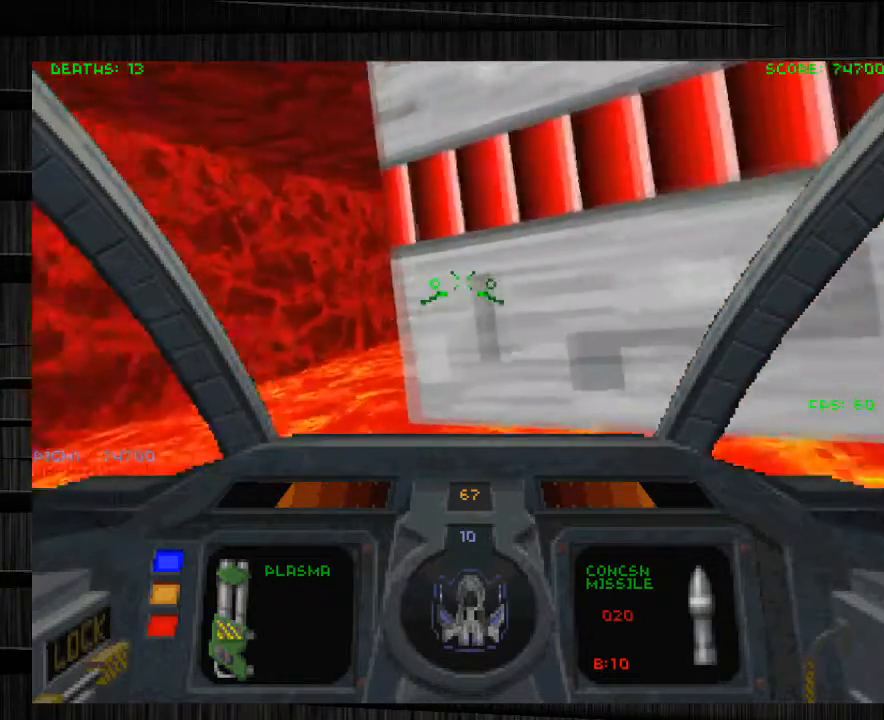
{"keys": [], "mouse": [], "events": [[67, "a", "down"], [167, "a", "up"], [434, "q", "down"], [468, "q", "up"]]}
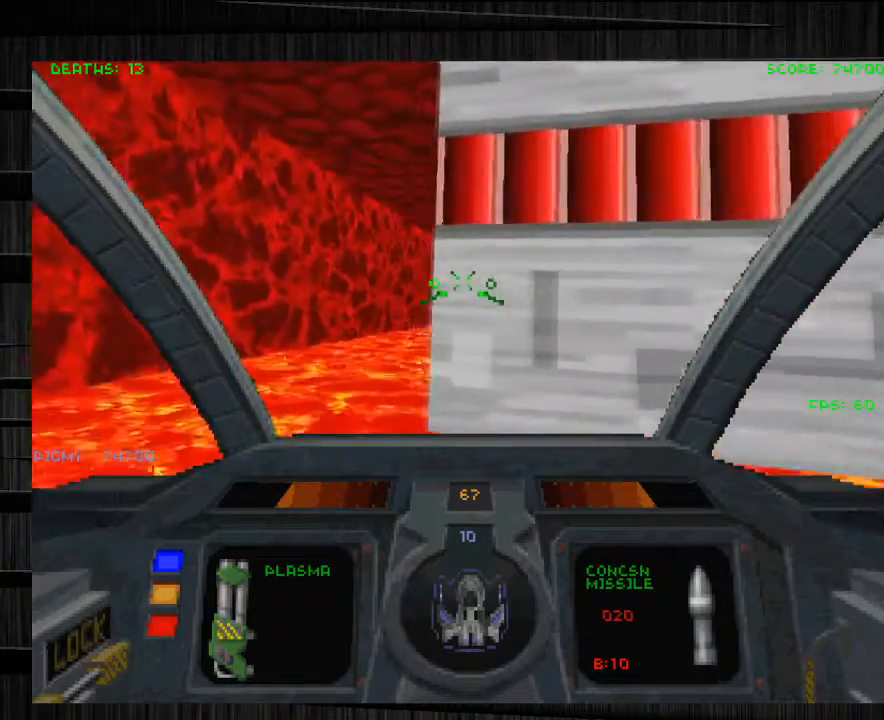
{"keys": [], "mouse": ["left"], "events": [[67, "a", "down"], [267, "mouse_left", "down"], [300, "a", "up"]]}
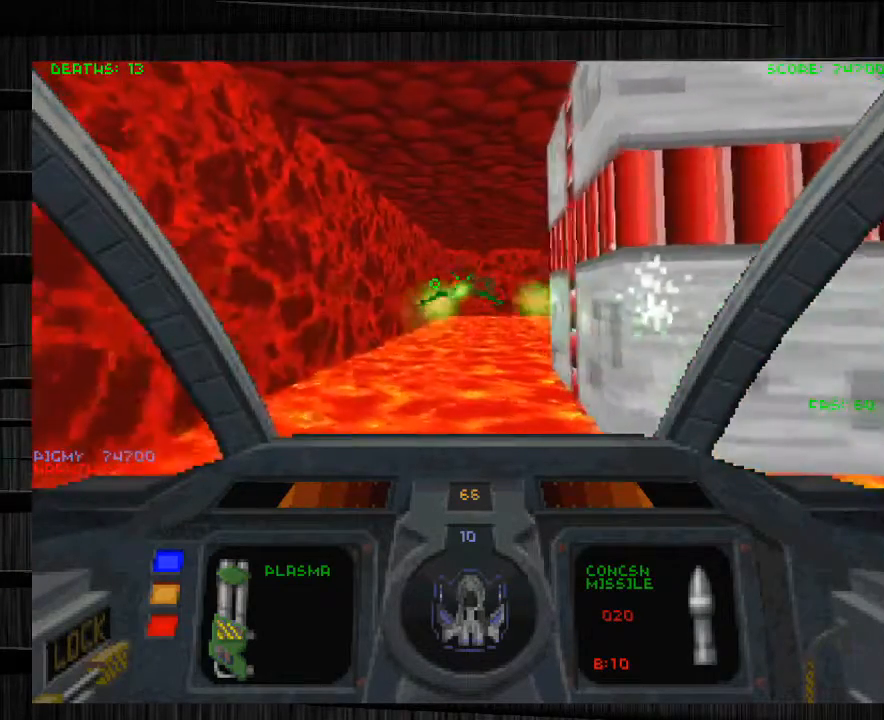
{"keys": ["d"], "mouse": ["left", "right"], "events": [[101, "mouse_right", "down"], [234, "mouse_right", "up"], [334, "d", "down"], [434, "mouse_right", "down"]]}
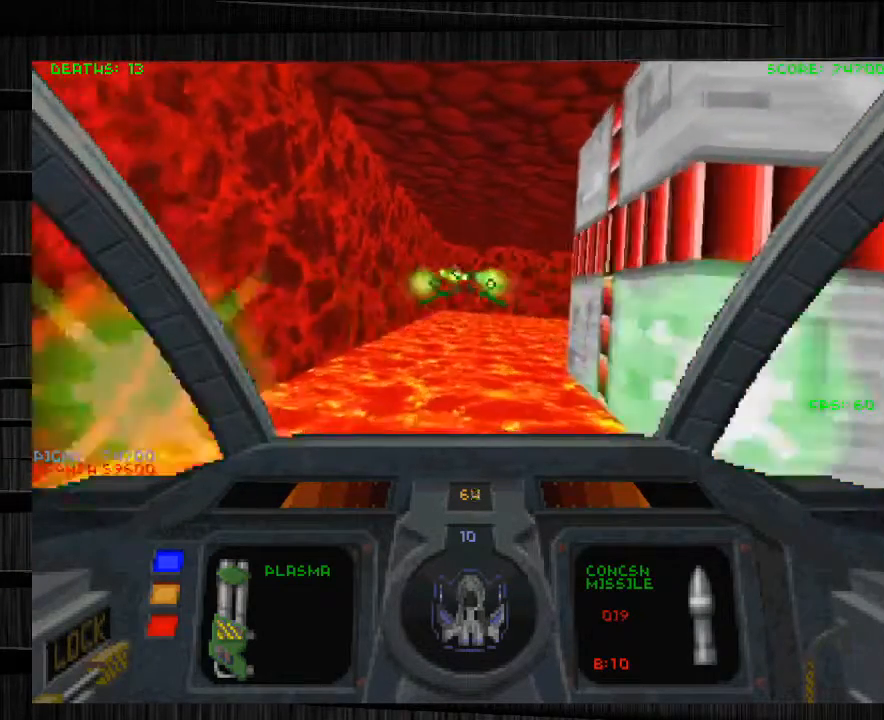
{"keys": ["d", "w"], "mouse": [], "events": [[67, "mouse_right", "up"], [200, "mouse_right", "down"], [334, "mouse_right", "up"], [400, "mouse_left", "up"], [434, "w", "down"]]}
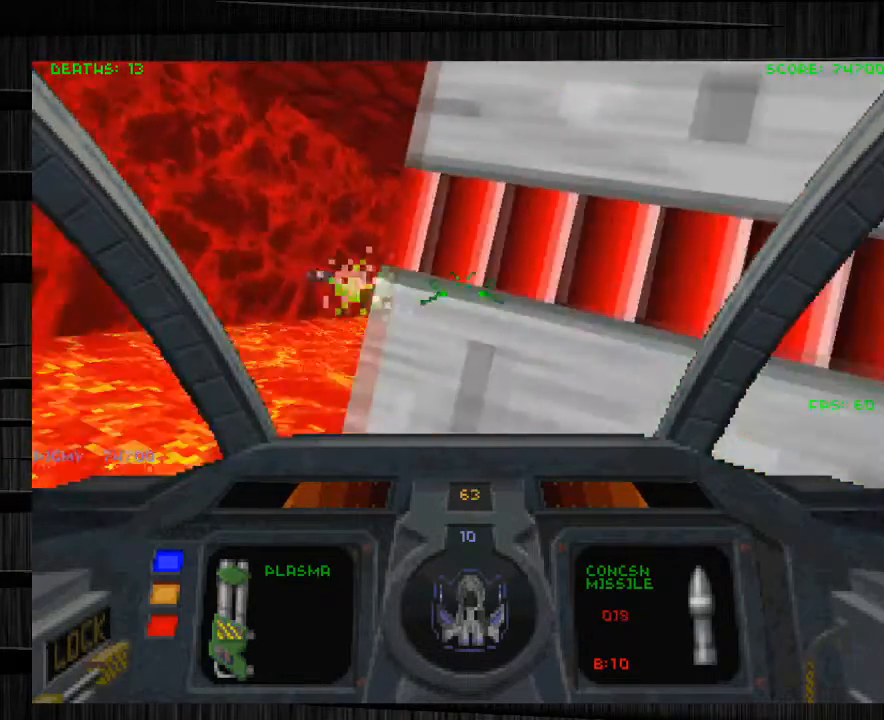
{"keys": [], "mouse": [], "events": [[67, "w", "up"], [234, "s", "down"], [267, "d", "up"], [367, "s", "up"]]}
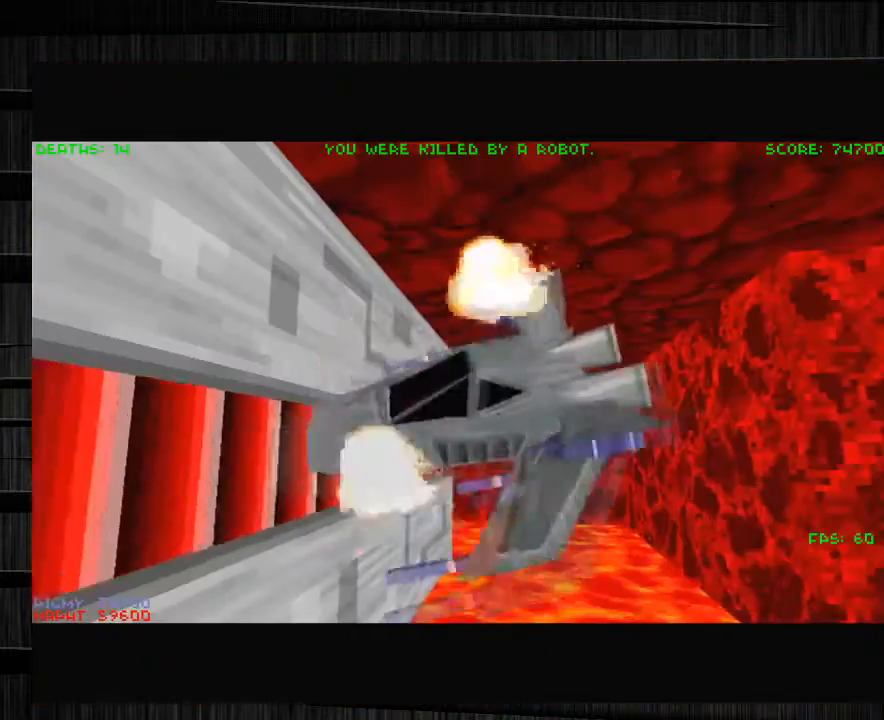
{"keys": [], "mouse": [], "events": []}
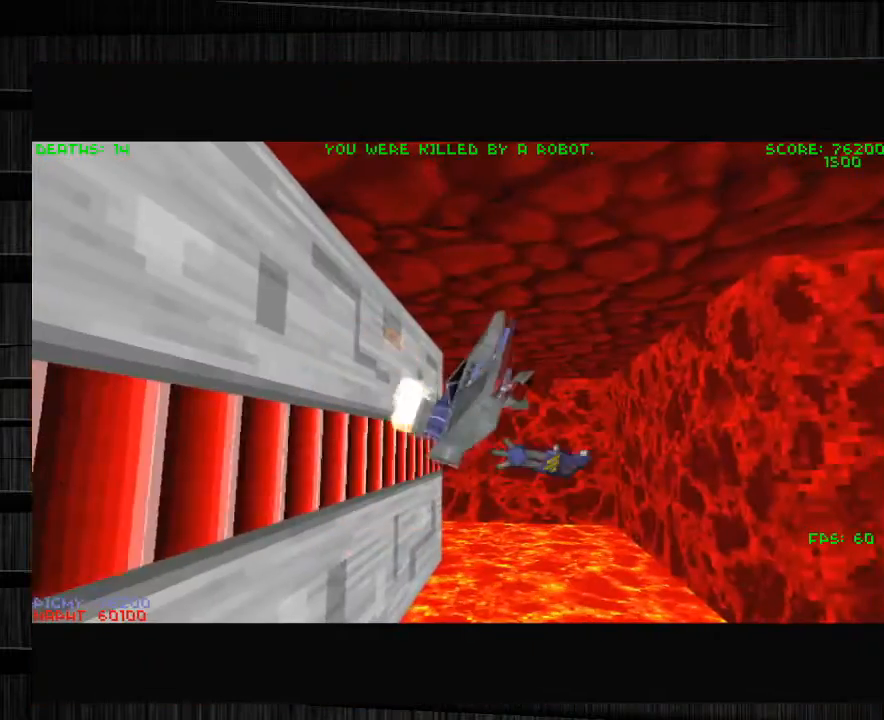
{"keys": [], "mouse": [], "events": []}
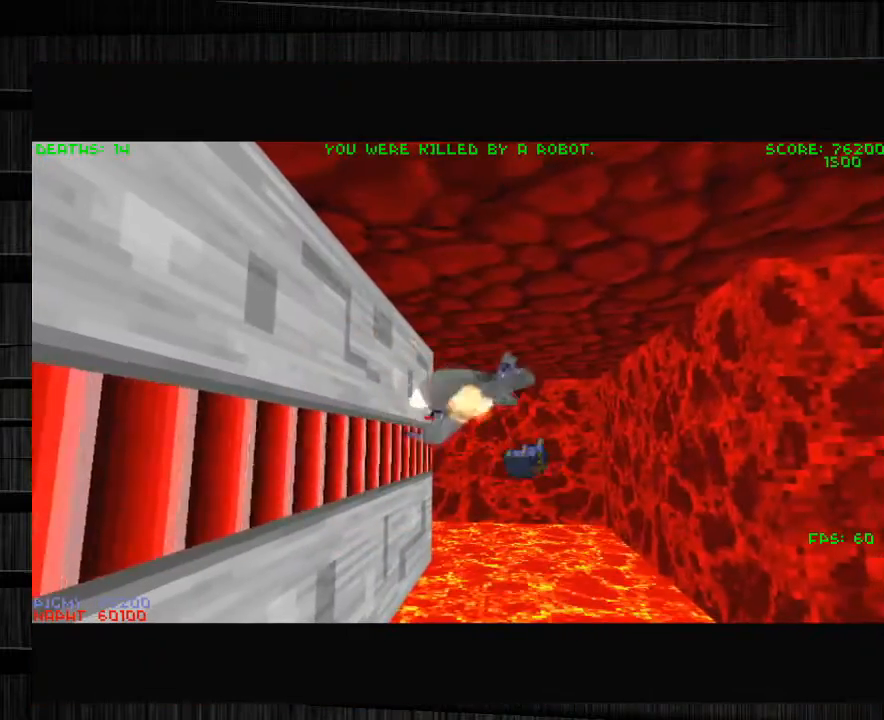
{"keys": [], "mouse": [], "events": []}
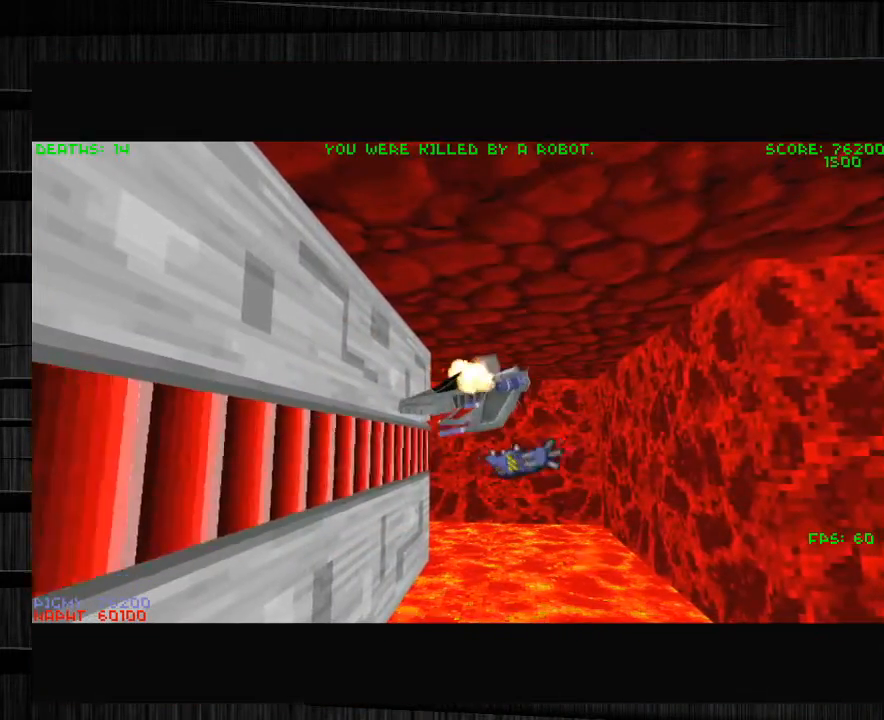
{"keys": [], "mouse": [], "events": [[34, "w", "down"], [134, "w", "up"], [234, "w", "down"], [334, "w", "up"], [434, "w", "down"], [501, "w", "up"]]}
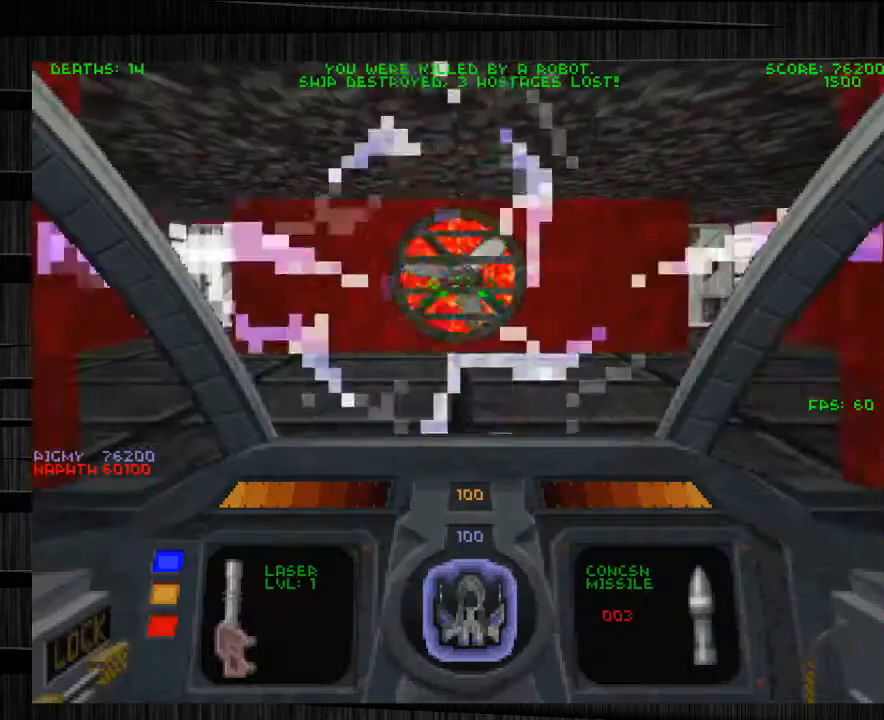
{"keys": ["a", "w"], "mouse": [], "events": [[100, "w", "down"], [334, "a", "down"]]}
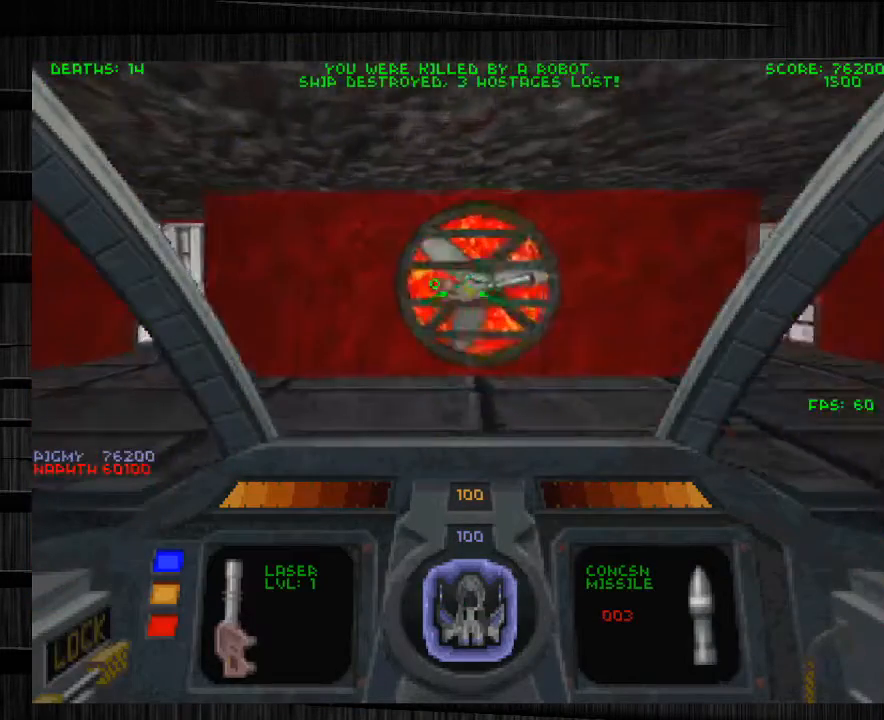
{"keys": [], "mouse": [], "events": [[367, "w", "up"], [401, "a", "up"]]}
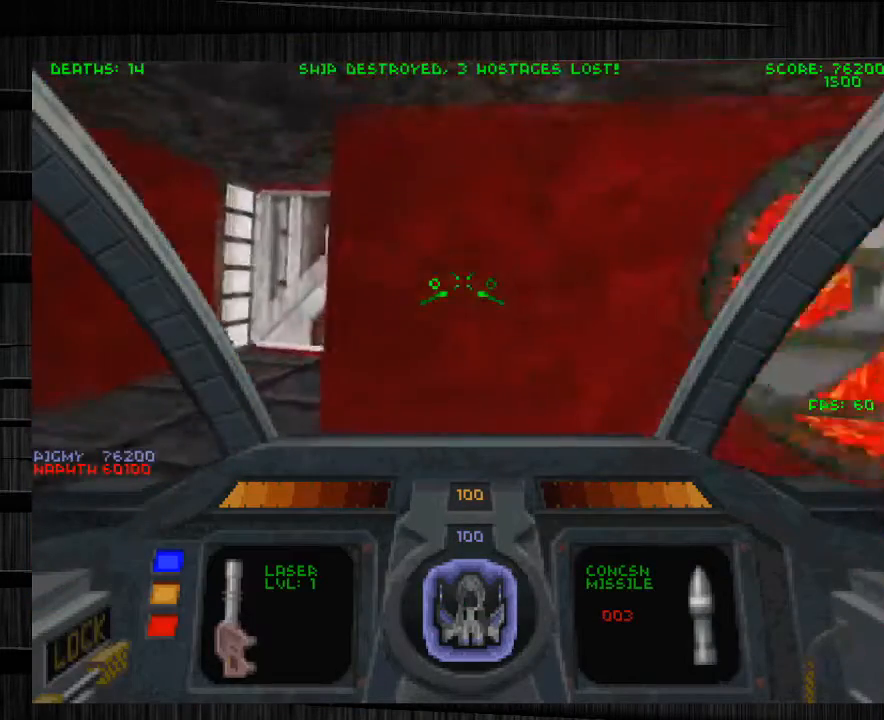
{"keys": ["f"], "mouse": [], "events": [[33, "a", "down"], [367, "a", "up"], [434, "f", "down"]]}
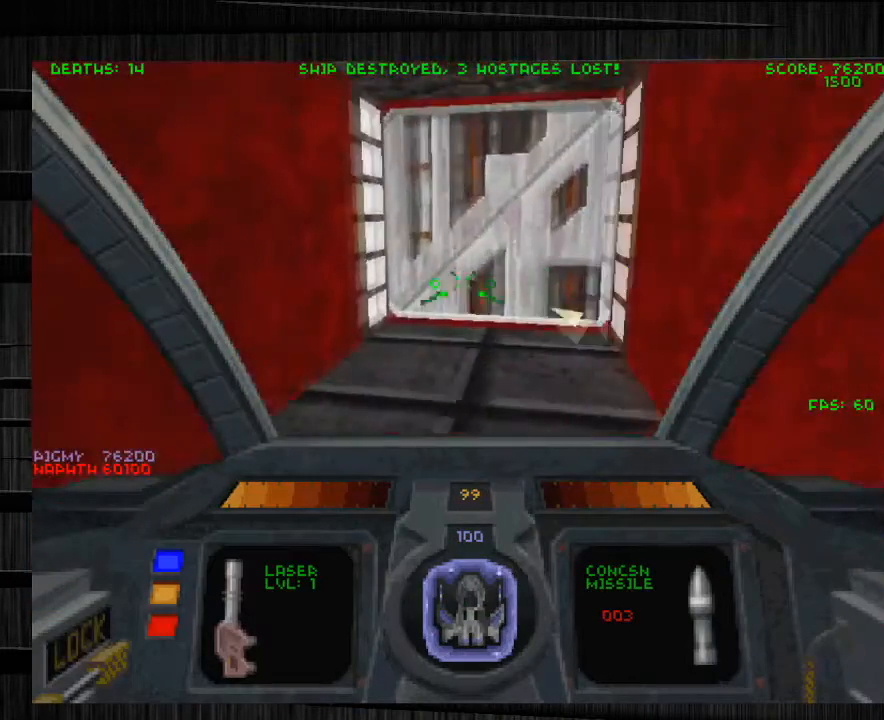
{"keys": ["d", "q", "w"], "mouse": [], "events": [[67, "f", "up"], [101, "w", "down"], [334, "q", "down"], [501, "d", "down"]]}
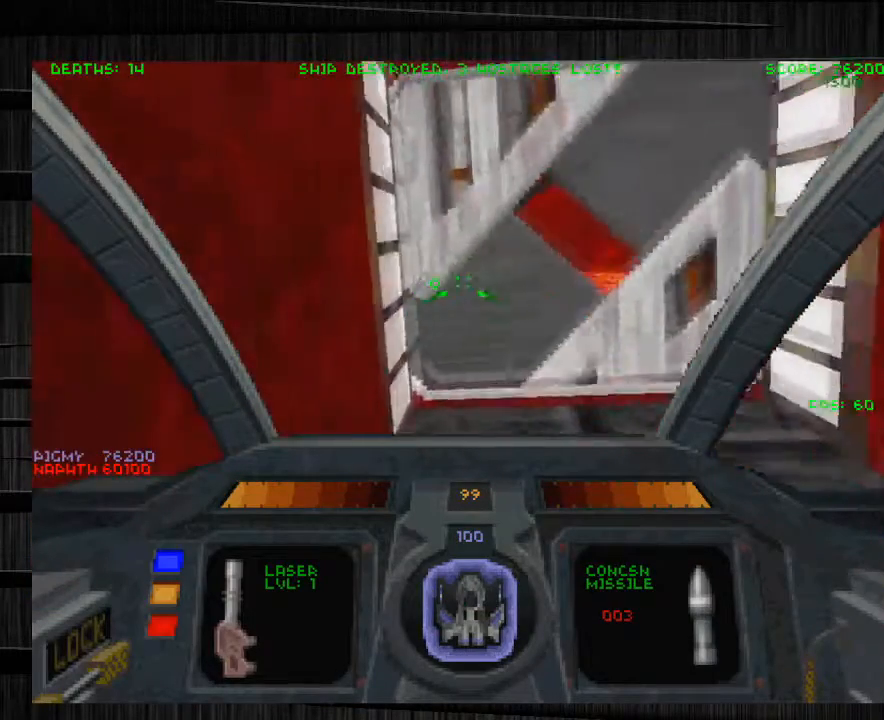
{"keys": ["w"], "mouse": [], "events": [[33, "q", "up"], [167, "d", "up"], [267, "a", "down"], [367, "a", "up"]]}
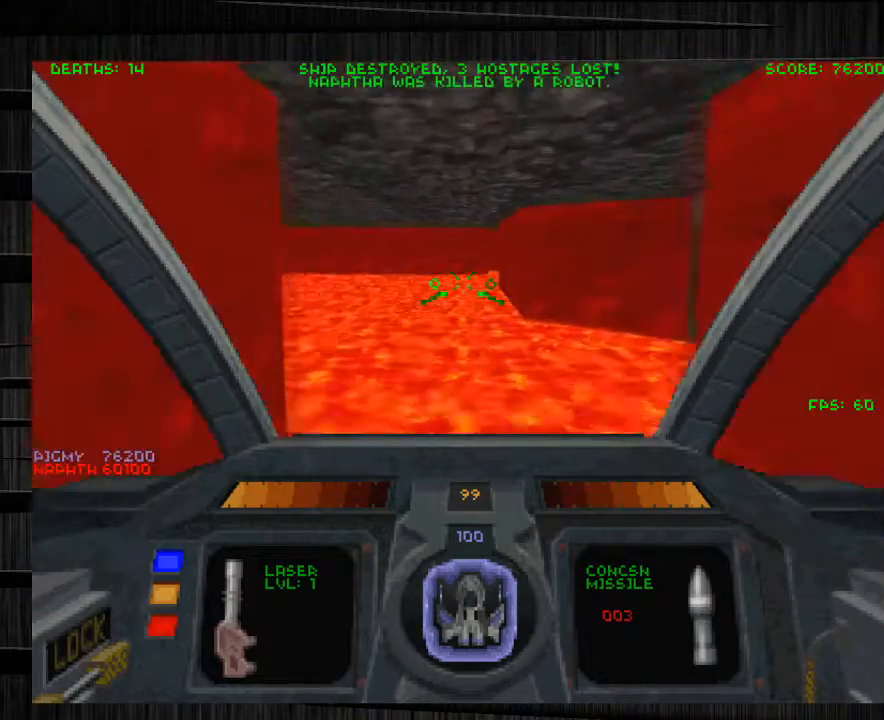
{"keys": ["w"], "mouse": [], "events": []}
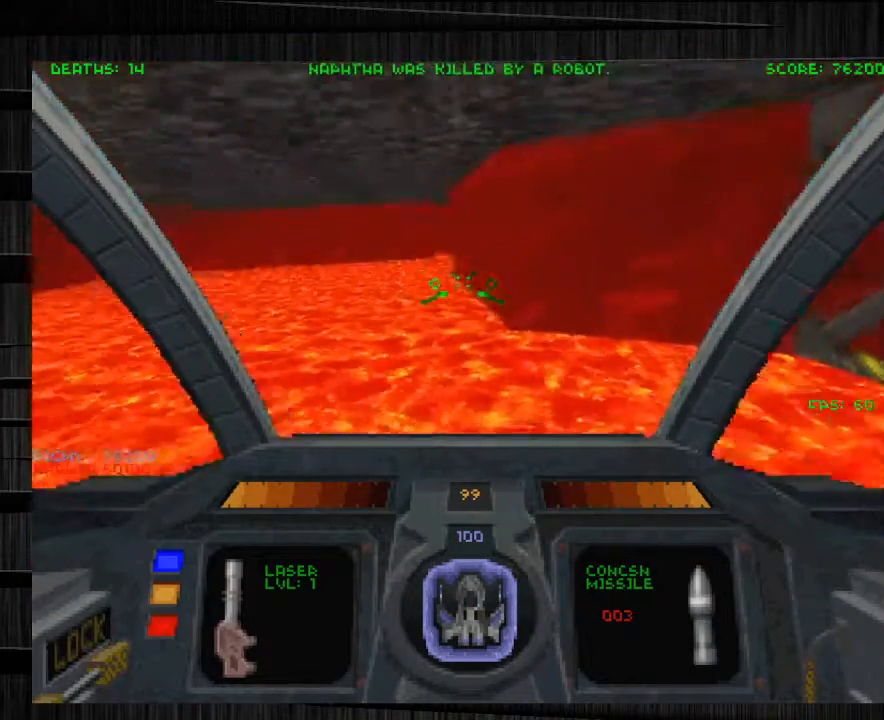
{"keys": ["a", "w"], "mouse": [], "events": [[334, "a", "down"]]}
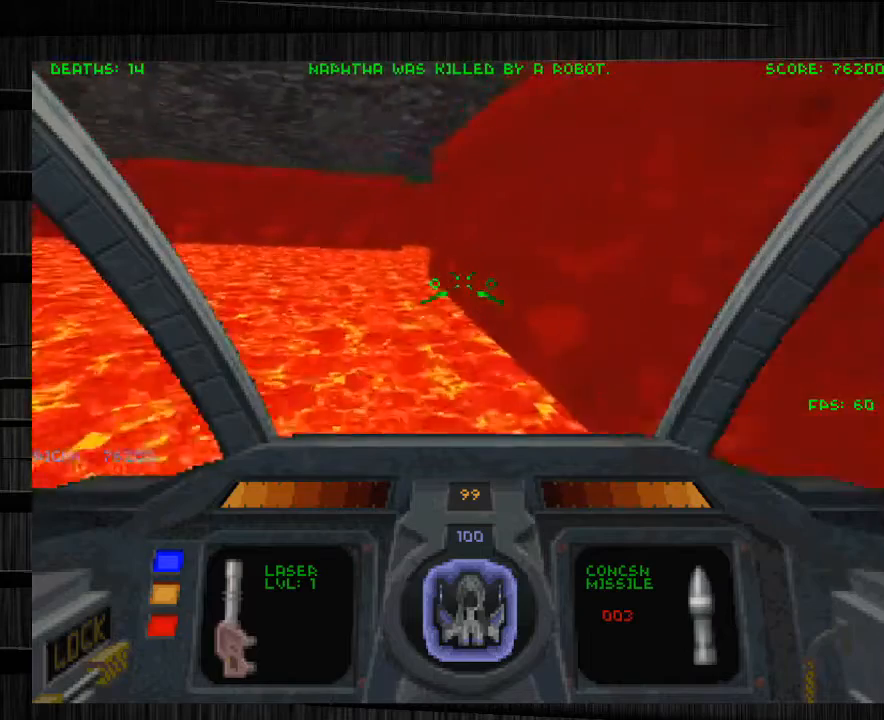
{"keys": ["w"], "mouse": [], "events": [[134, "a", "up"], [267, "q", "down"], [501, "q", "up"]]}
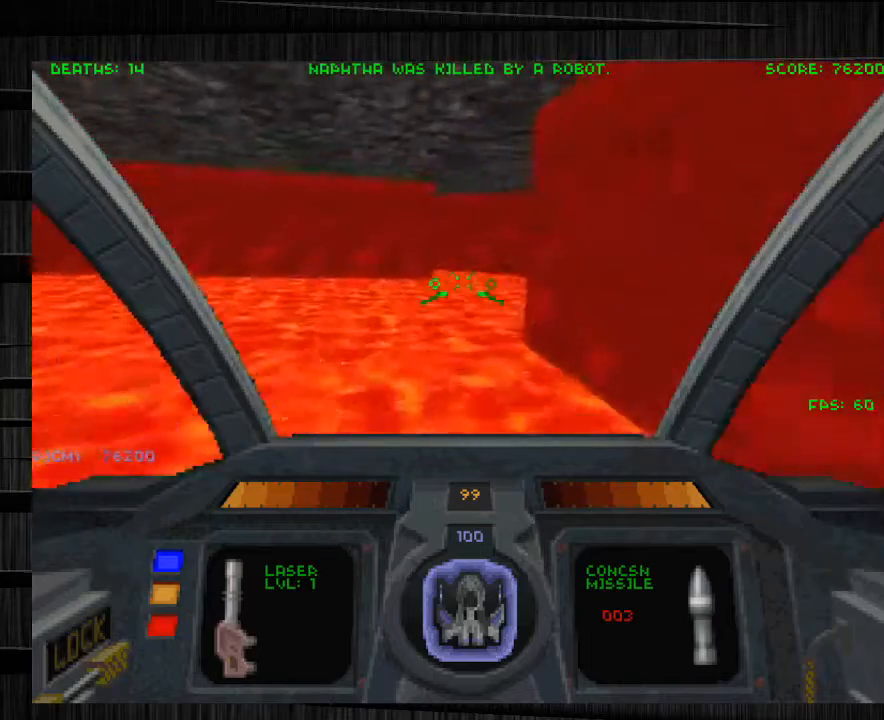
{"keys": ["d", "w"], "mouse": [], "events": [[200, "a", "down"], [334, "a", "up"], [434, "d", "down"]]}
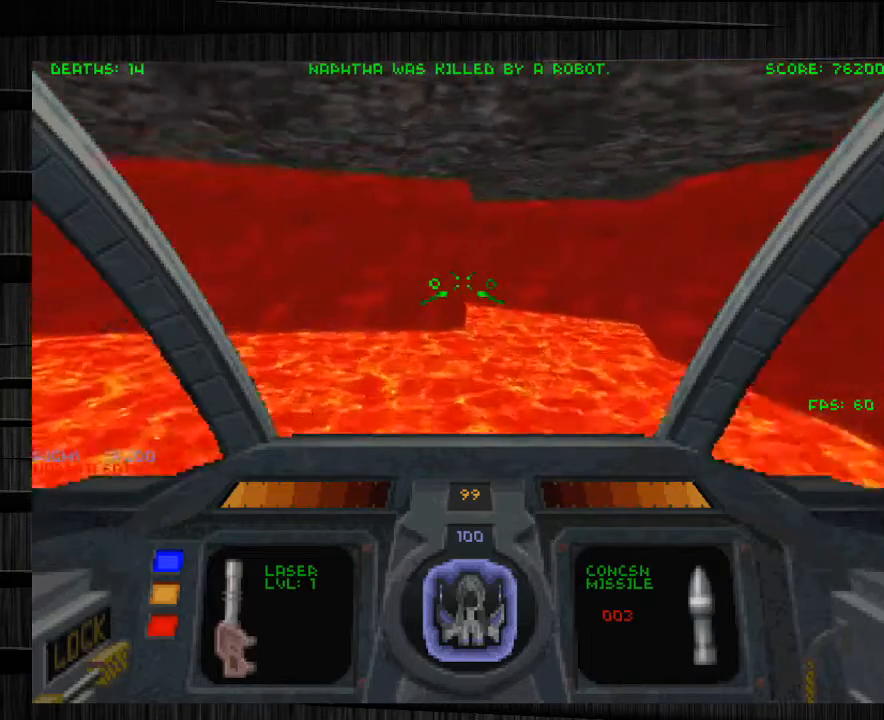
{"keys": ["a", "w"], "mouse": [], "events": [[434, "a", "down"], [434, "d", "up"]]}
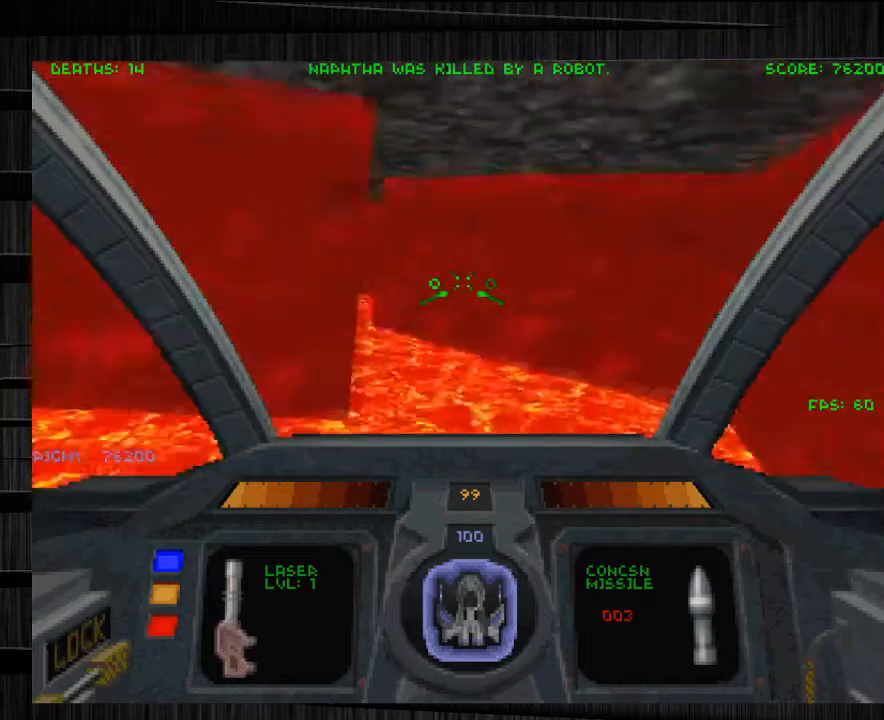
{"keys": ["a", "w"], "mouse": [], "events": [[67, "a", "up"], [200, "a", "down"], [367, "a", "up"], [500, "a", "down"]]}
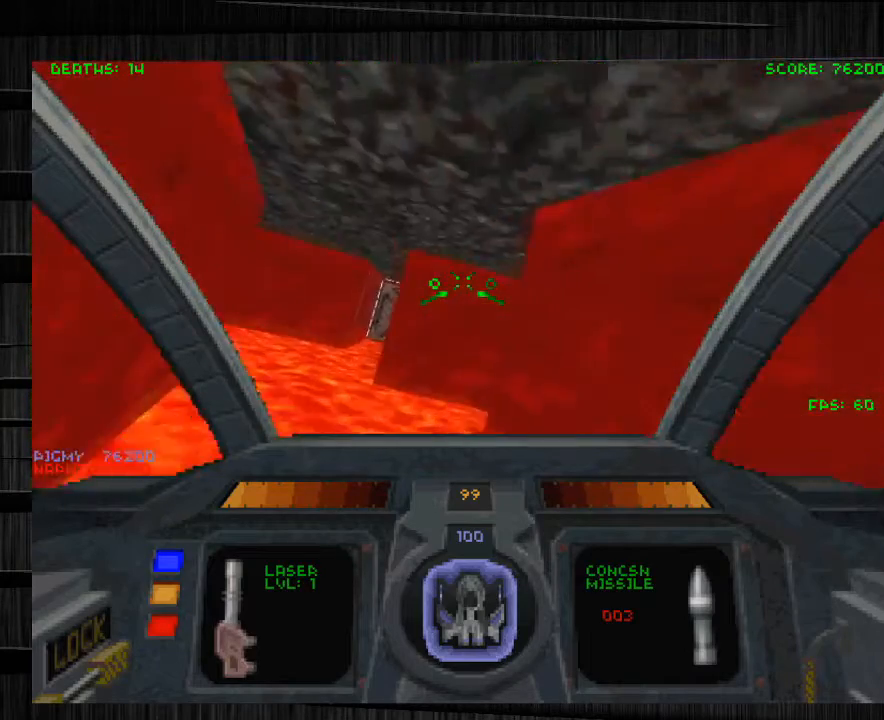
{"keys": ["q", "w"], "mouse": [], "events": [[201, "a", "up"], [367, "q", "down"]]}
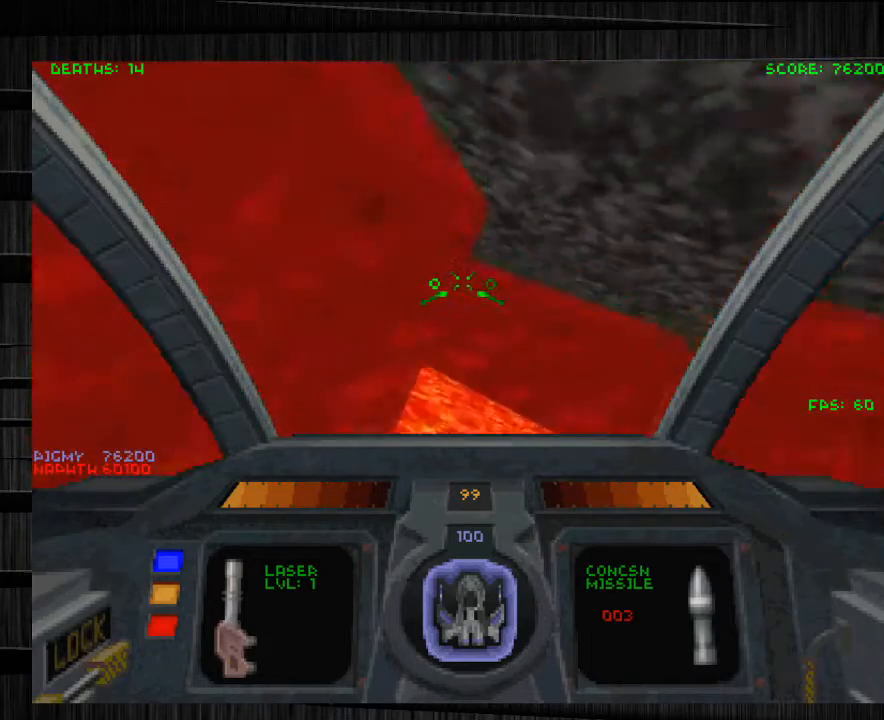
{"keys": ["a", "w"], "mouse": [], "events": [[67, "q", "up"], [200, "a", "down"], [200, "d", "down"], [400, "d", "up"]]}